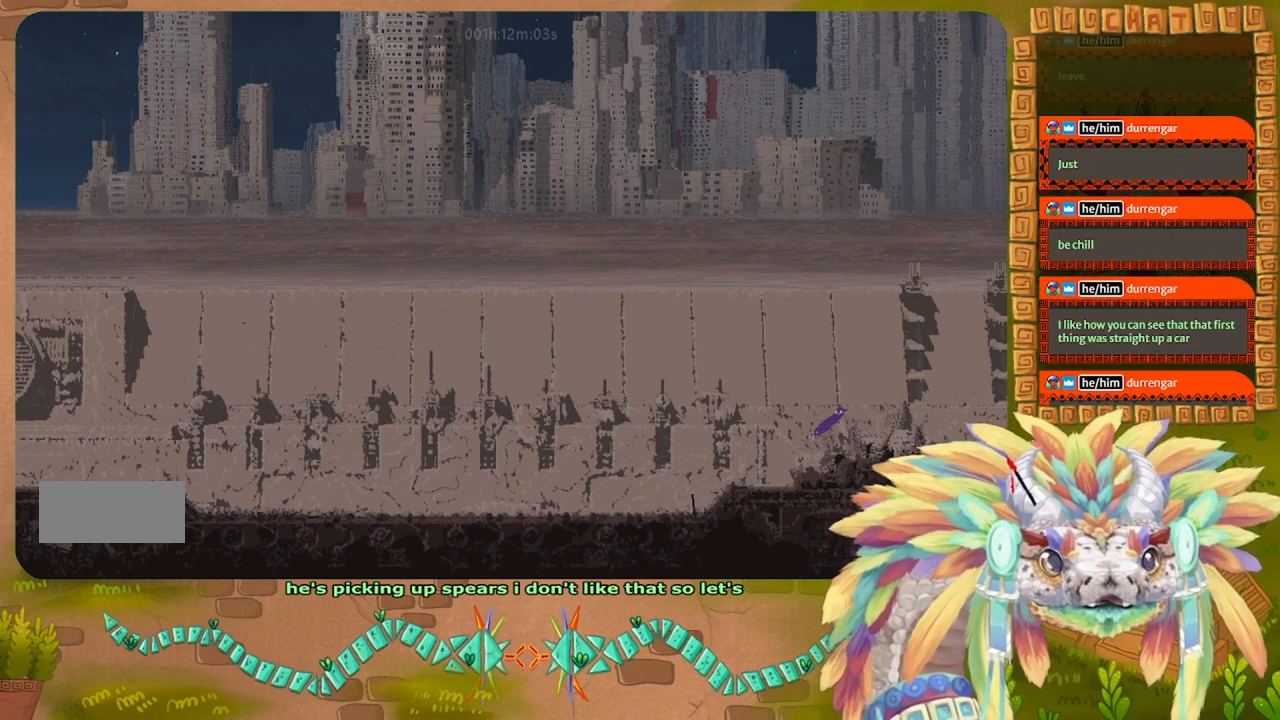
Gameplay with keyboard; each line is a JSON object with the keys held at the frame after it. "events" lists presses ("down") and releases ("up") of "down", "g", "j", "left", "r", "right", "t" and "up" between this image and that frame as [ms after this image, input, new state], when the widget could be followed in between. No other keys are recorded. Mouse input is not recorded.
{"keys": ["down", "right"], "events": [[67, "down", "down"], [134, "j", "up"], [134, "r", "up"]]}
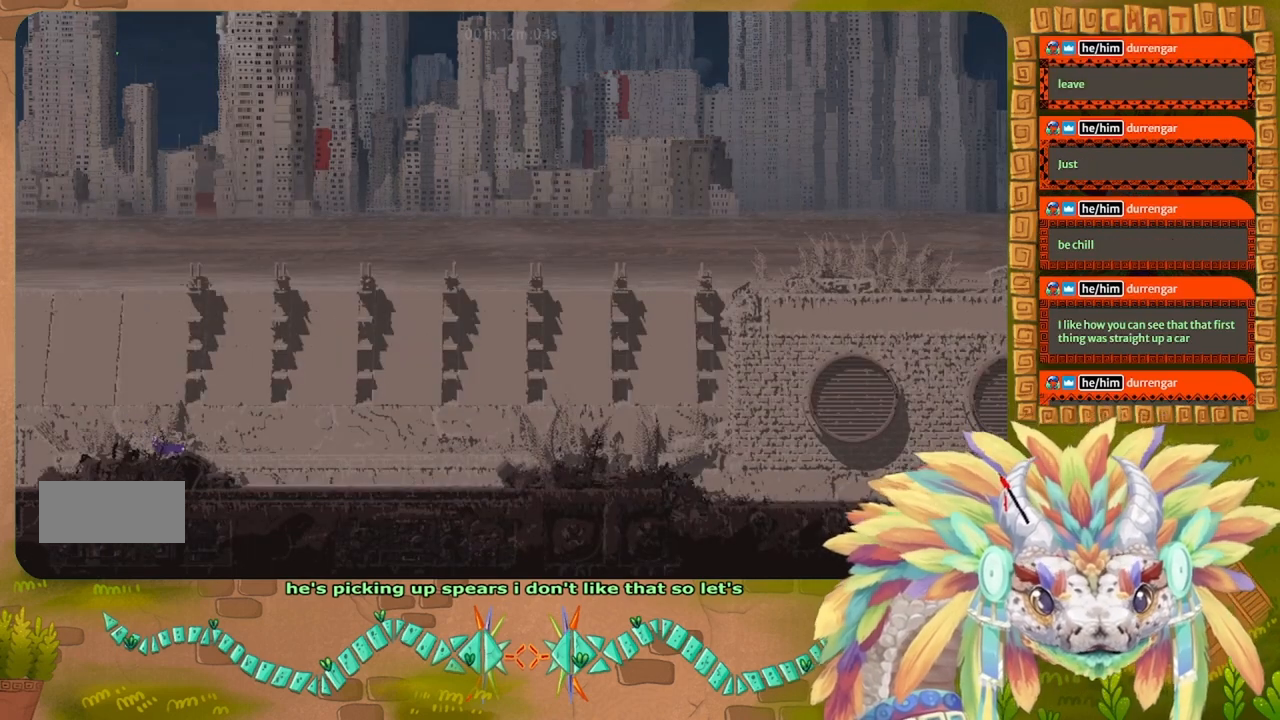
{"keys": ["right", "up"], "events": [[334, "down", "up"], [434, "up", "down"]]}
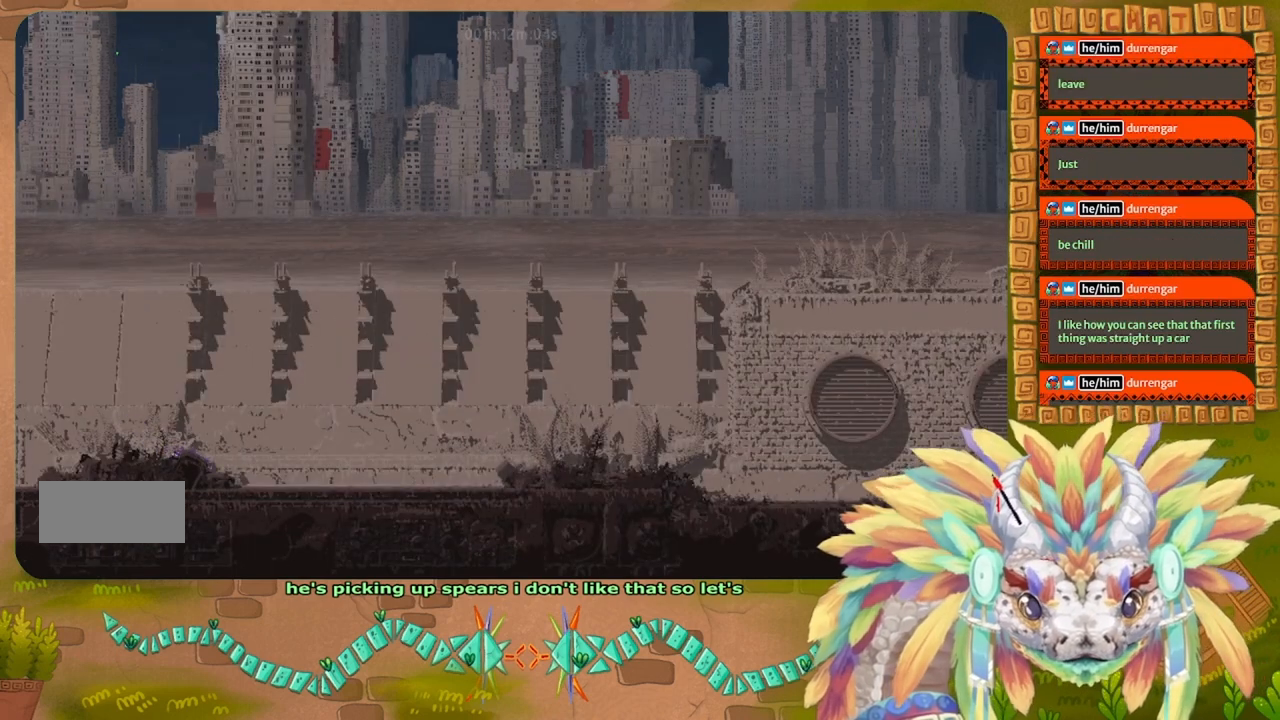
{"keys": ["right"], "events": [[200, "up", "up"]]}
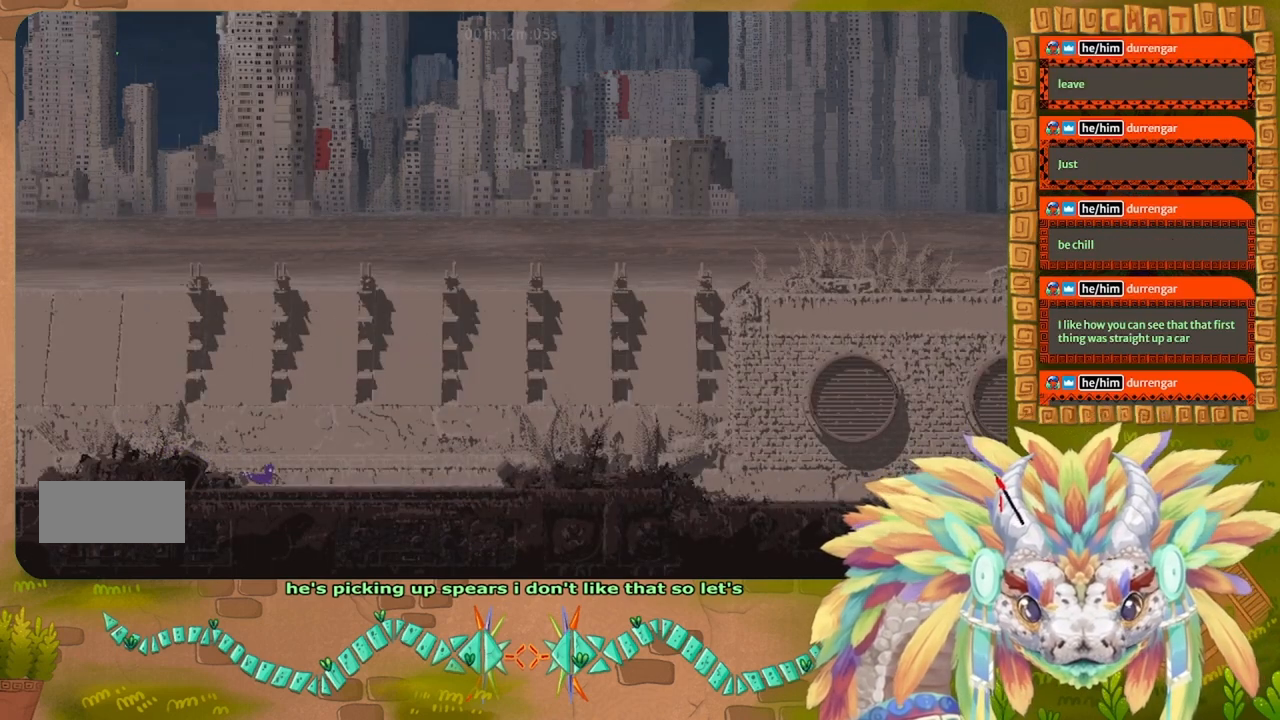
{"keys": ["right"], "events": []}
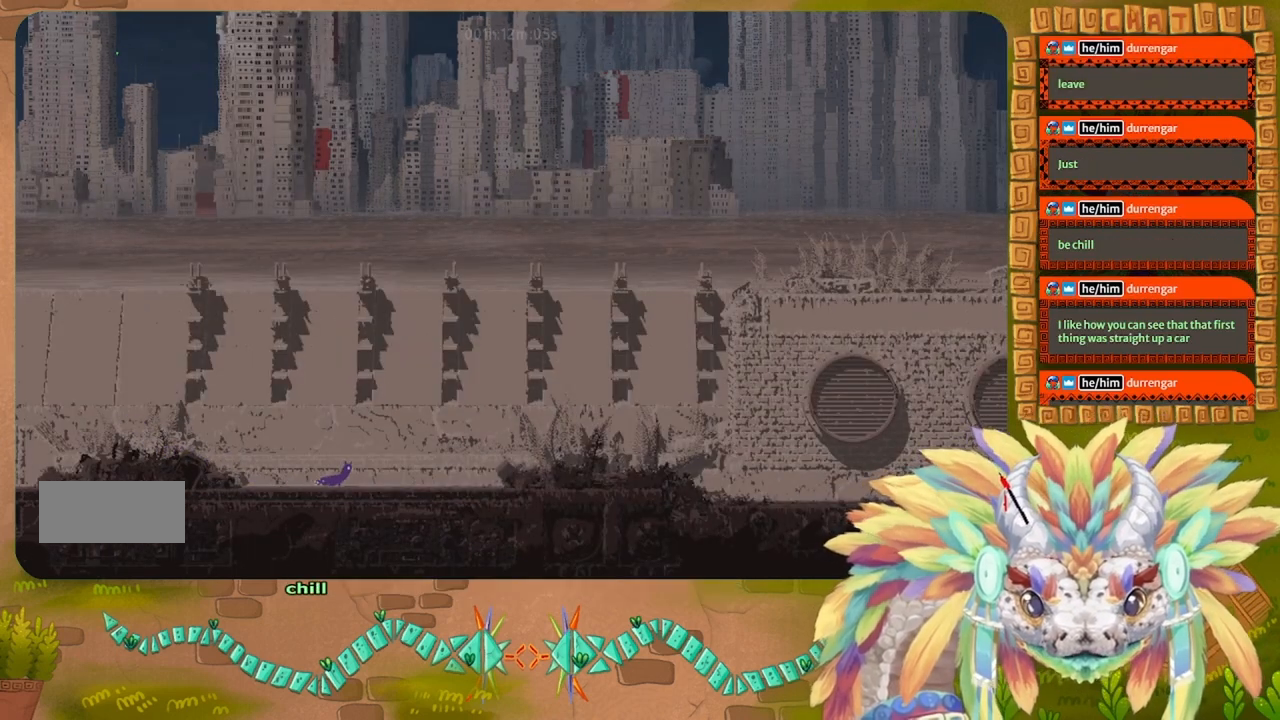
{"keys": ["down", "right"], "events": [[400, "down", "down"]]}
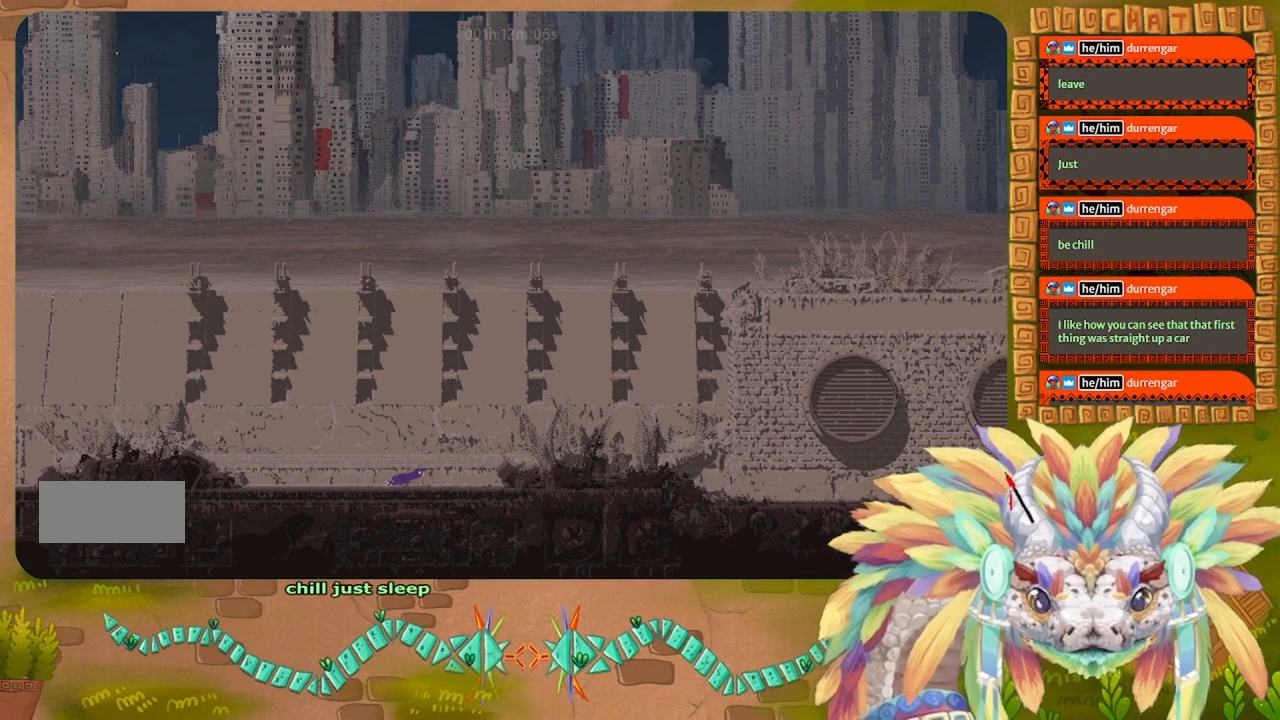
{"keys": ["g"], "events": [[67, "down", "up"], [67, "g", "down"], [67, "right", "up"]]}
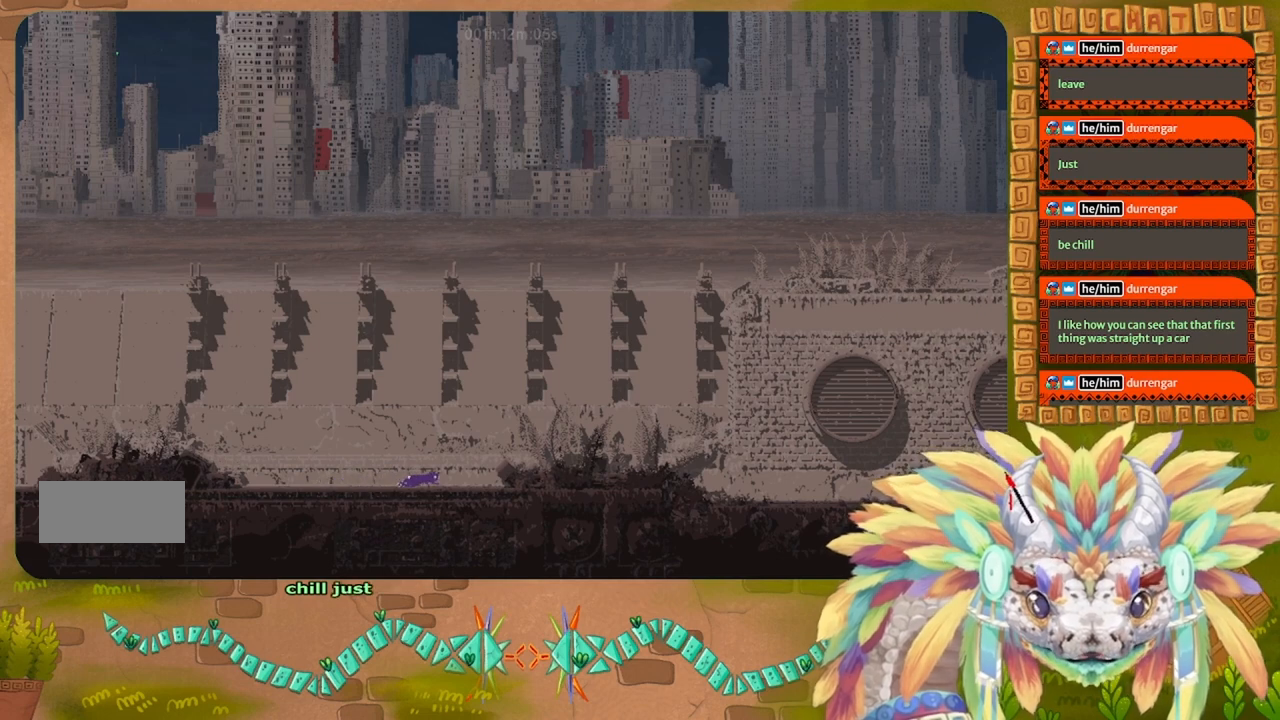
{"keys": ["g"], "events": []}
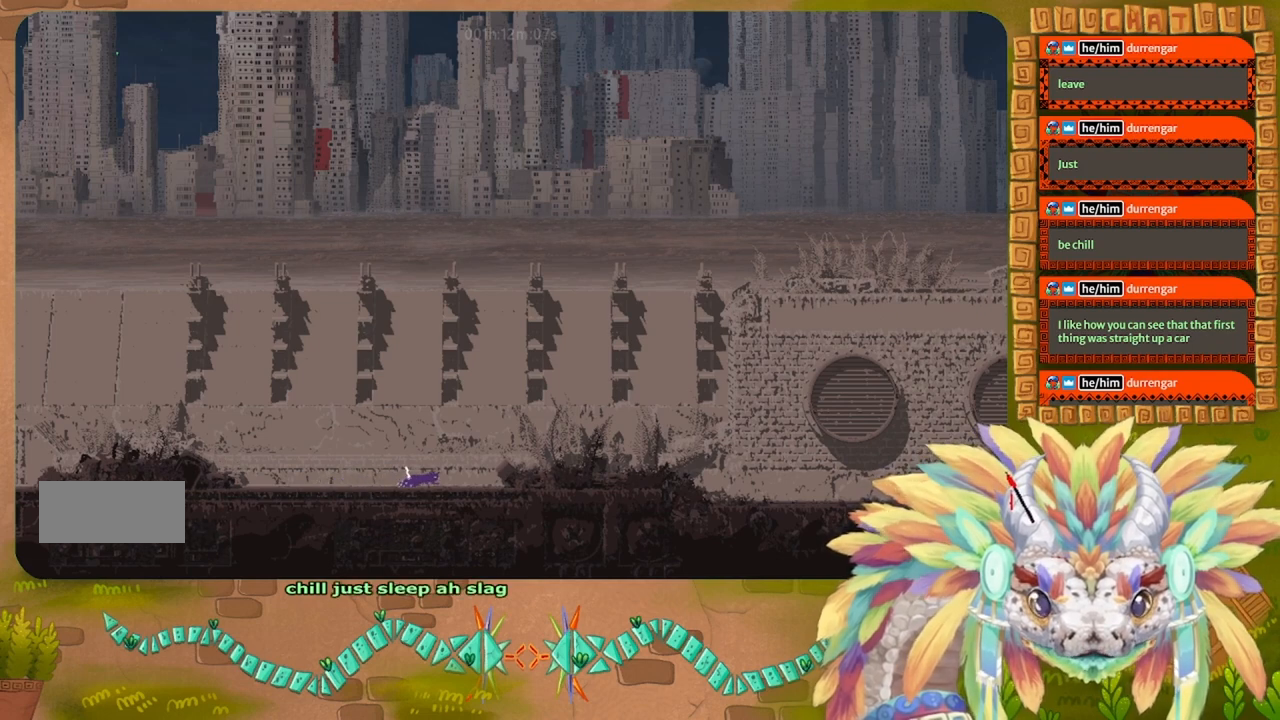
{"keys": ["g"], "events": []}
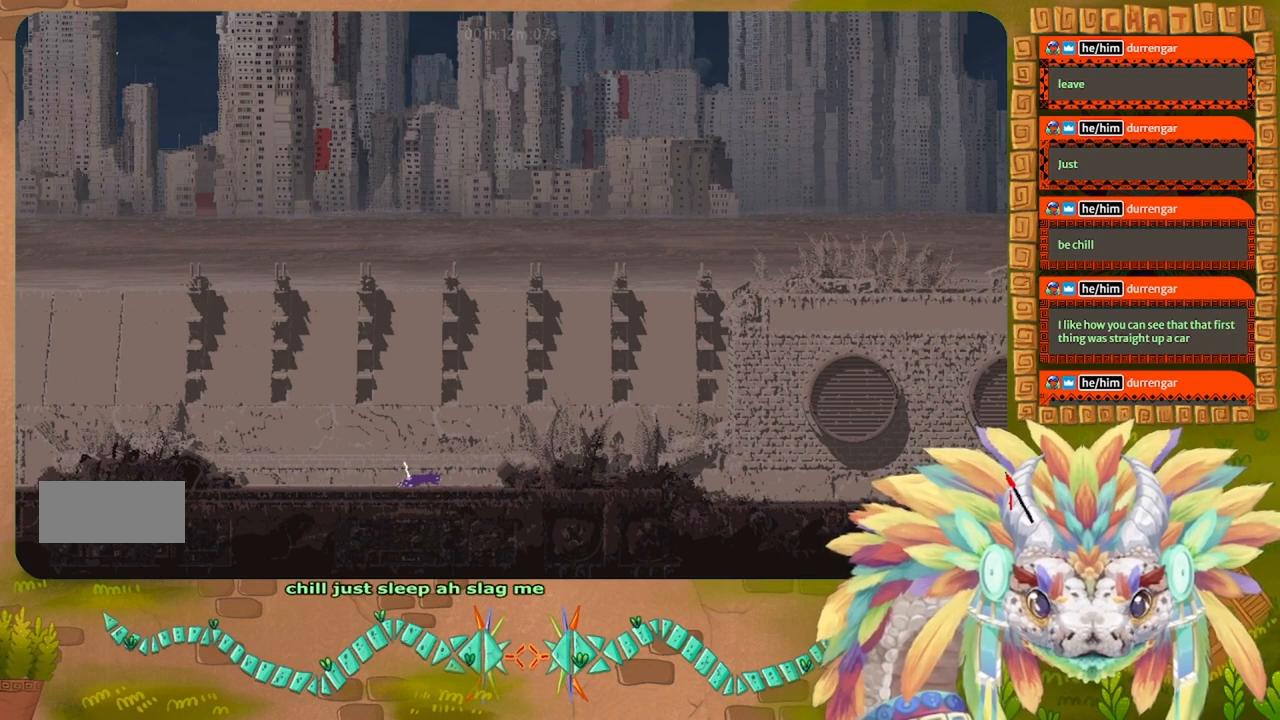
{"keys": ["g"], "events": []}
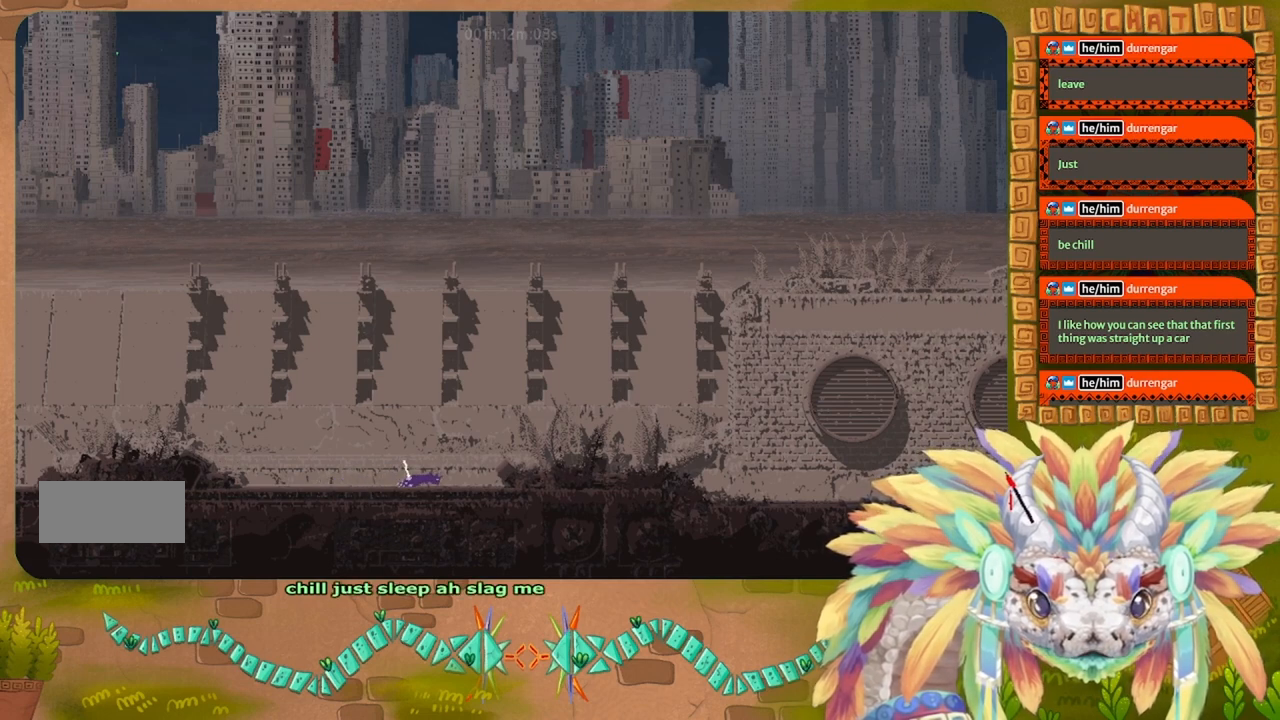
{"keys": ["g"], "events": []}
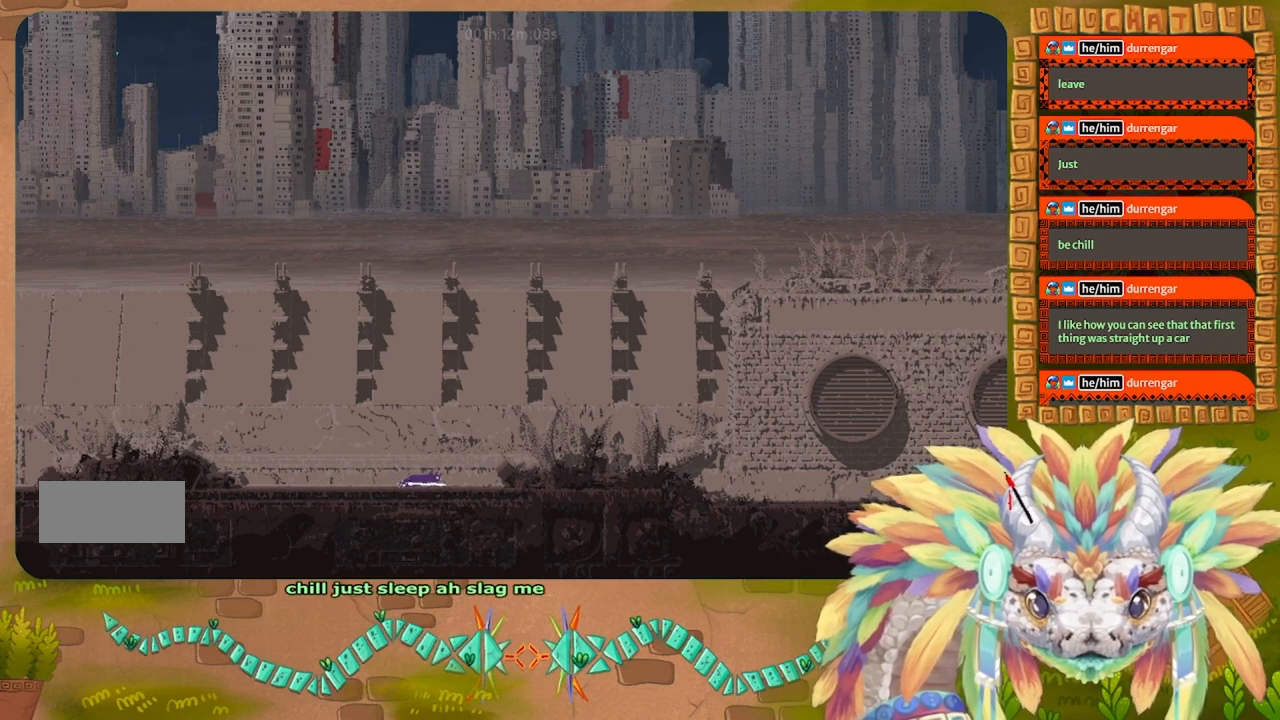
{"keys": ["g"], "events": []}
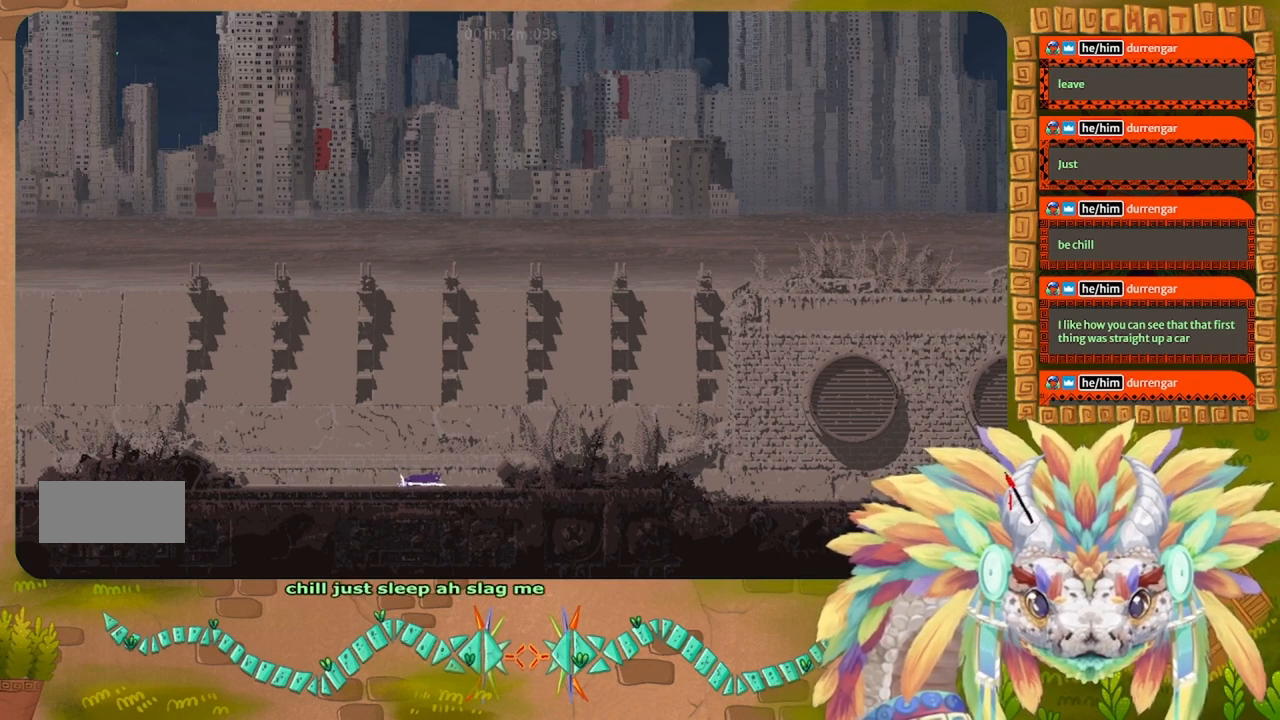
{"keys": ["g"], "events": []}
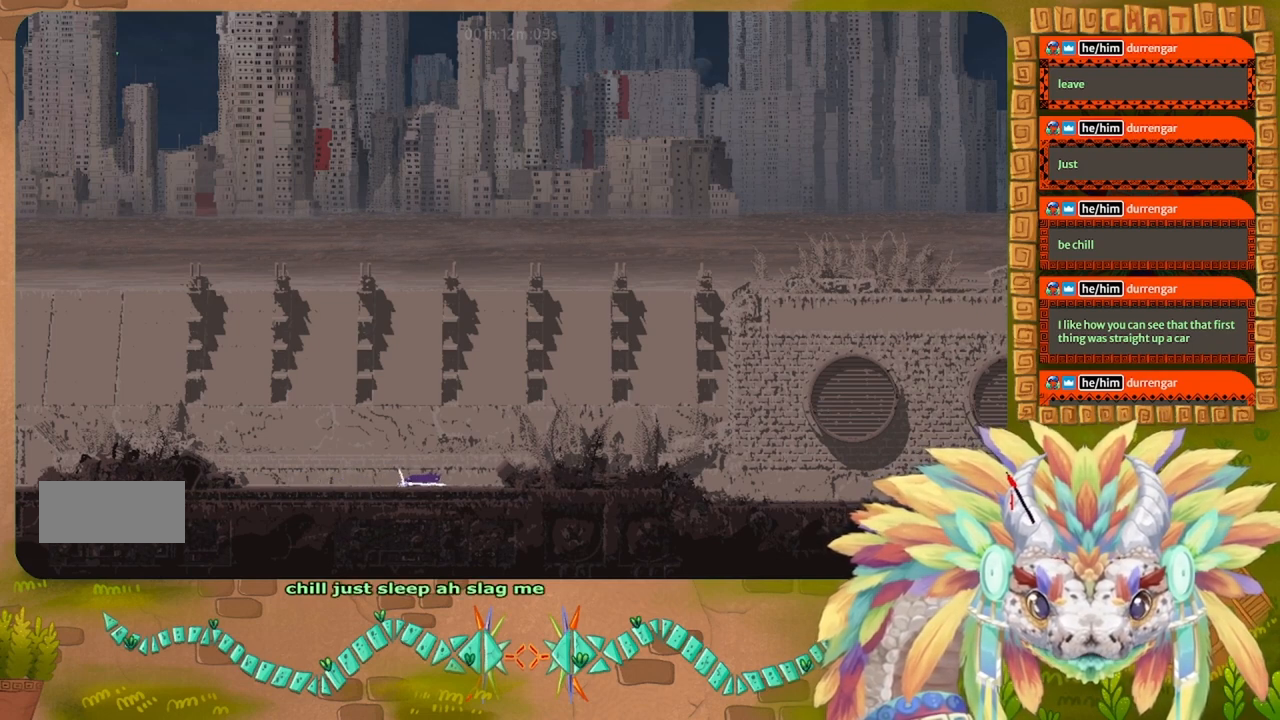
{"keys": ["g"], "events": []}
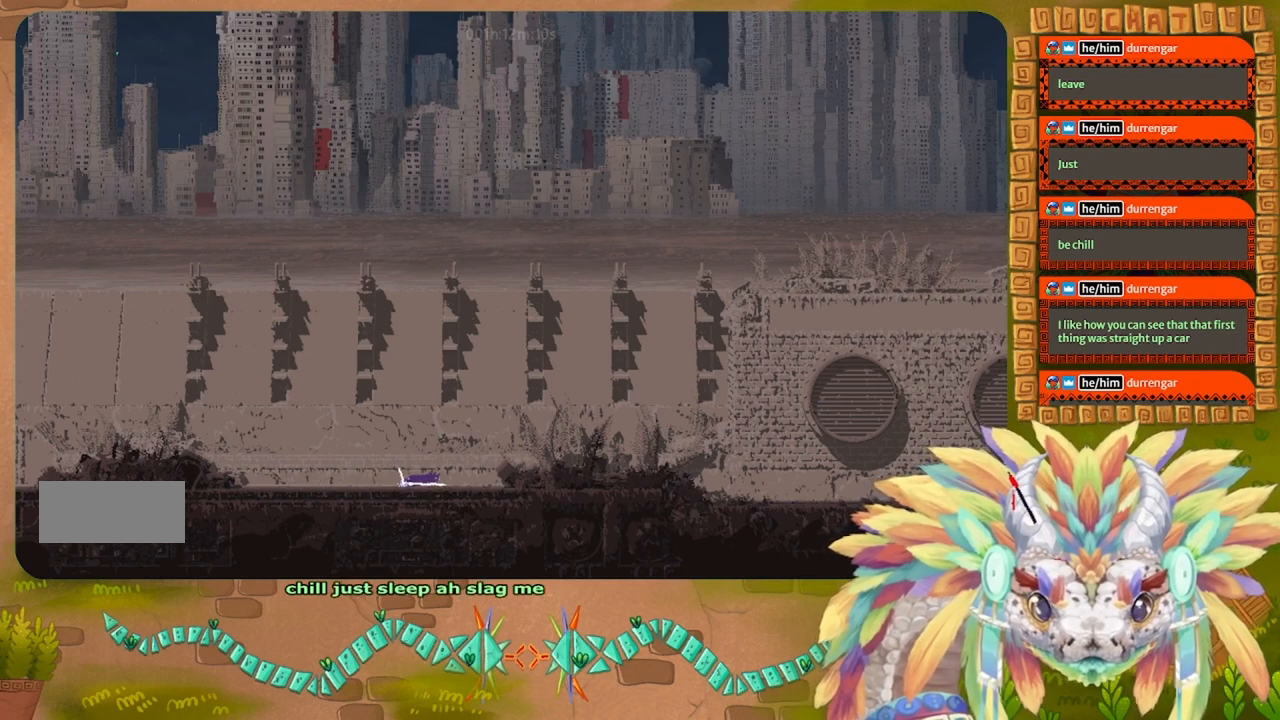
{"keys": ["right"], "events": [[400, "right", "down"], [434, "g", "up"]]}
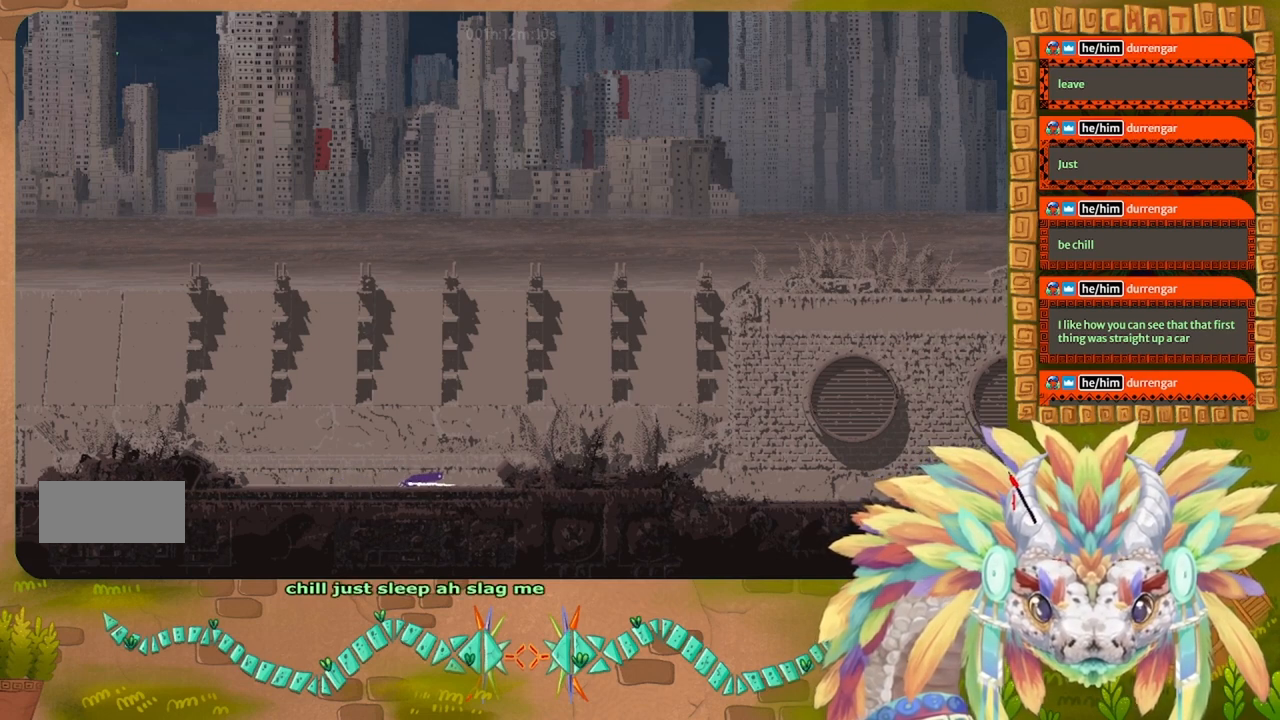
{"keys": ["right"], "events": []}
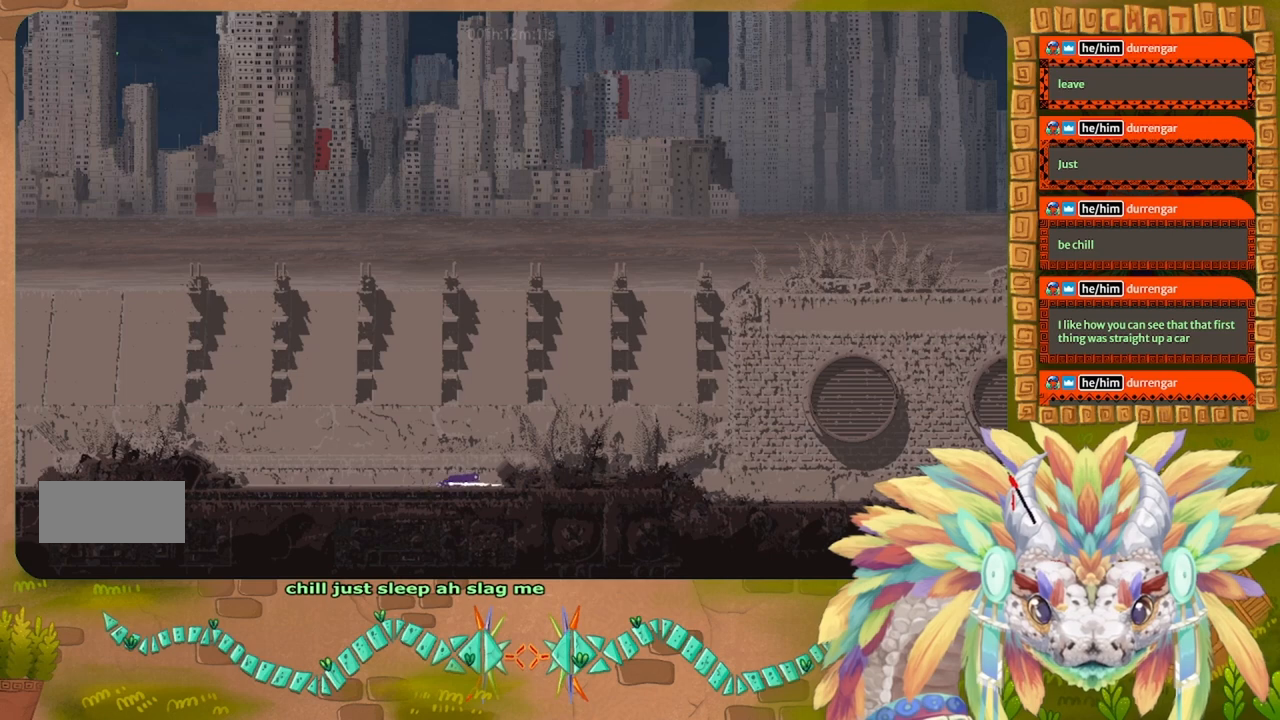
{"keys": [], "events": [[100, "right", "up"]]}
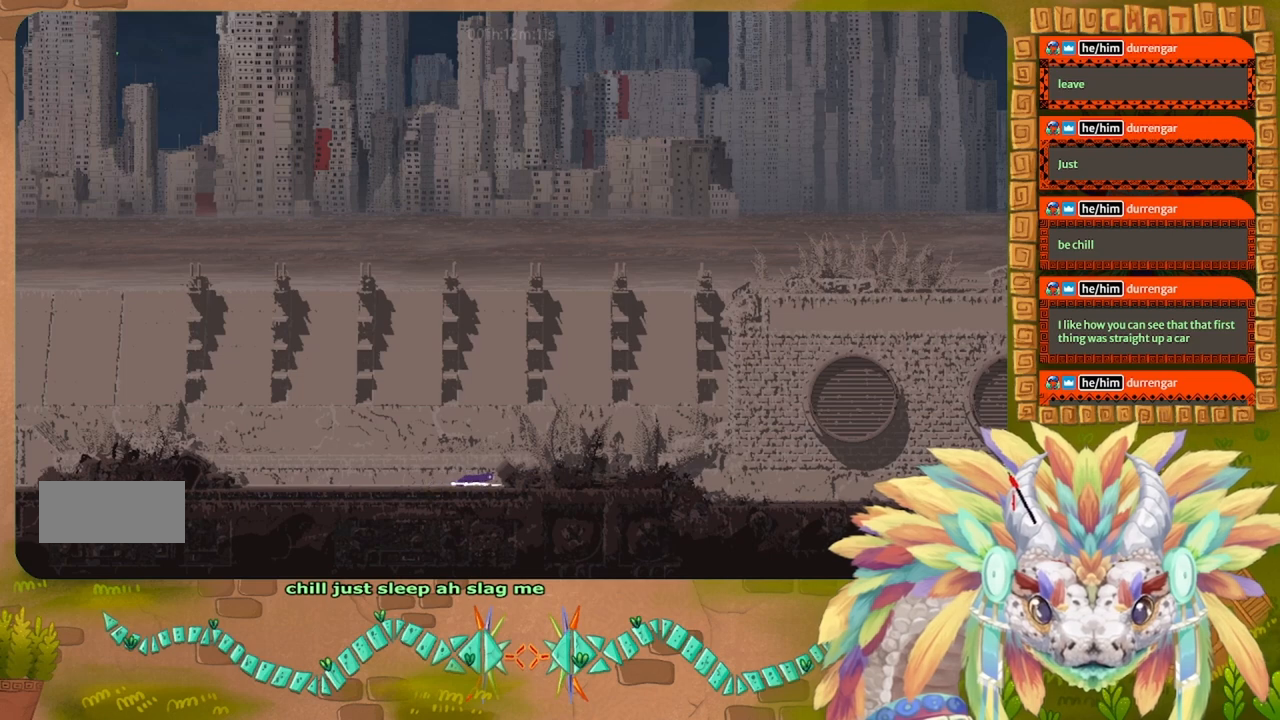
{"keys": [], "events": [[34, "up", "down"], [267, "up", "up"]]}
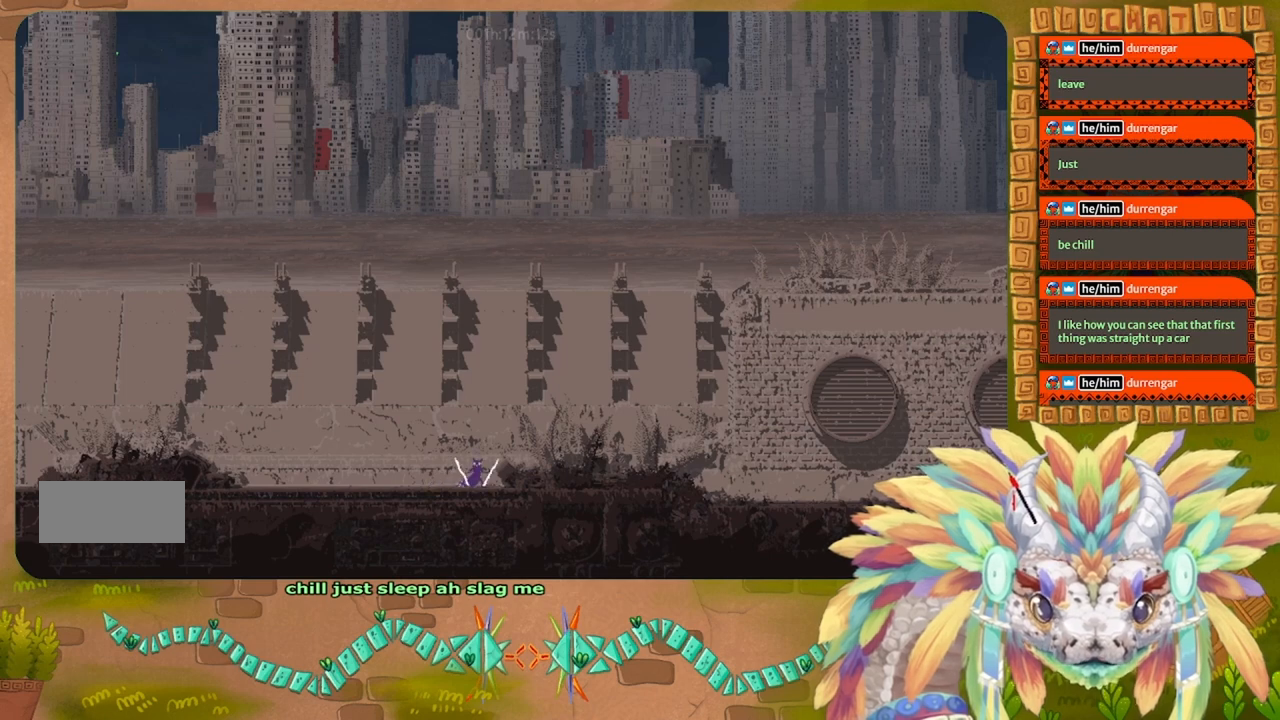
{"keys": [], "events": [[34, "down", "down"], [367, "down", "up"]]}
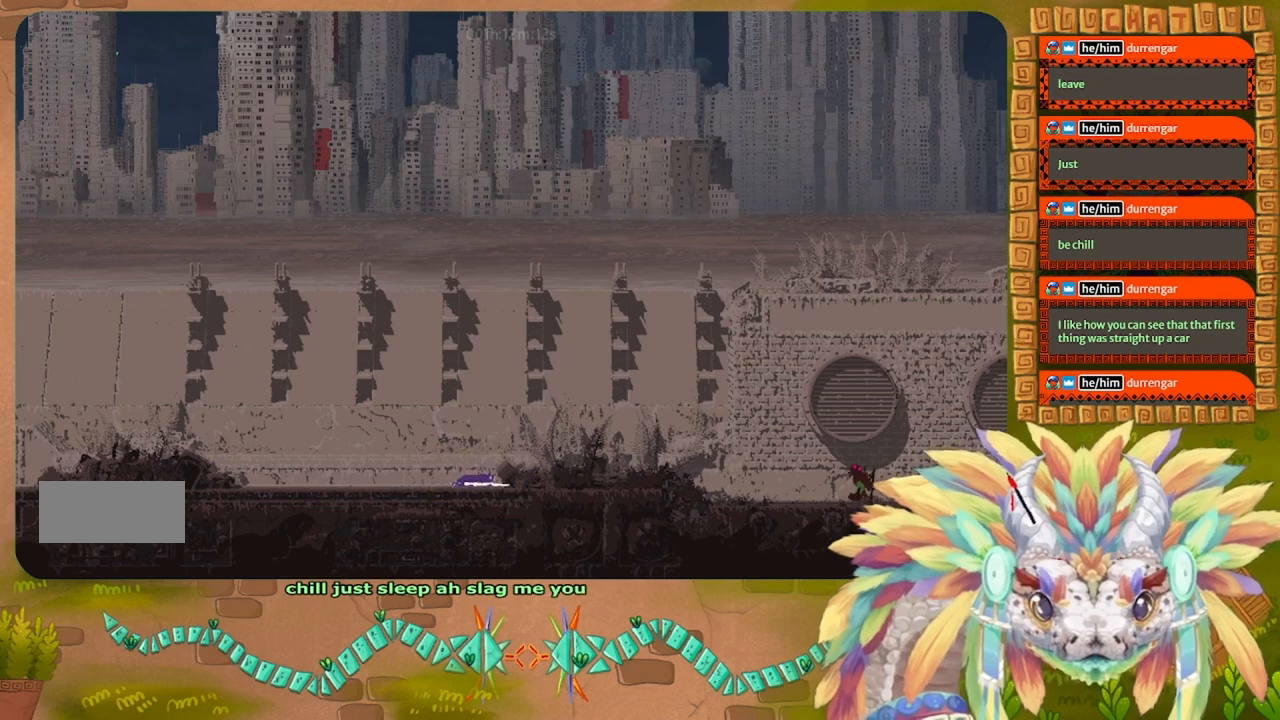
{"keys": ["left"], "events": [[334, "left", "down"]]}
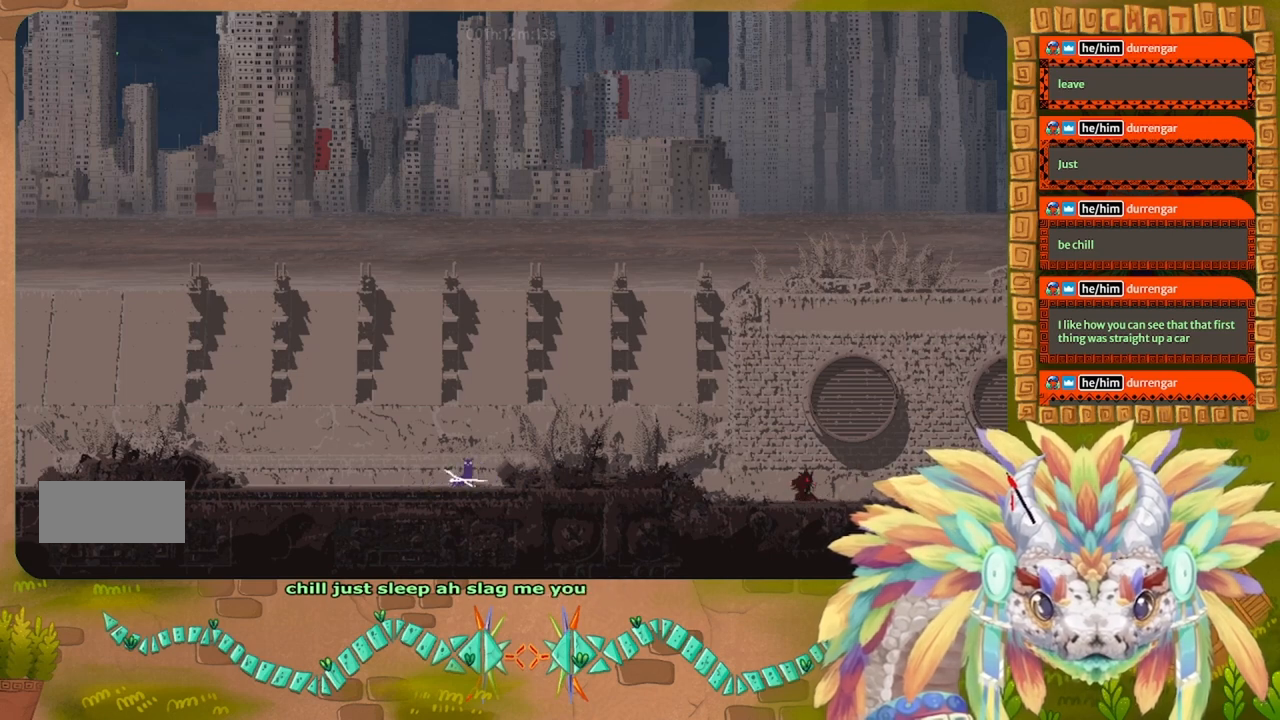
{"keys": ["left"], "events": [[34, "up", "down"], [200, "up", "up"]]}
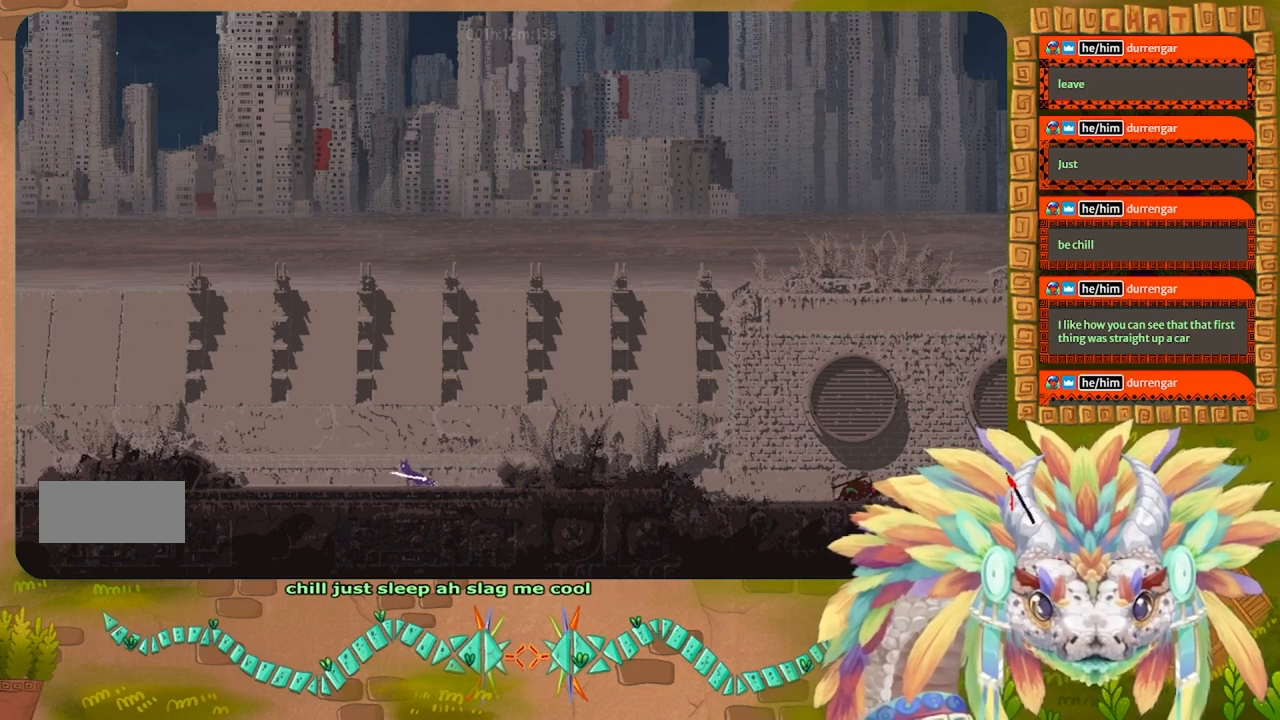
{"keys": ["right"], "events": [[34, "left", "up"], [100, "right", "down"]]}
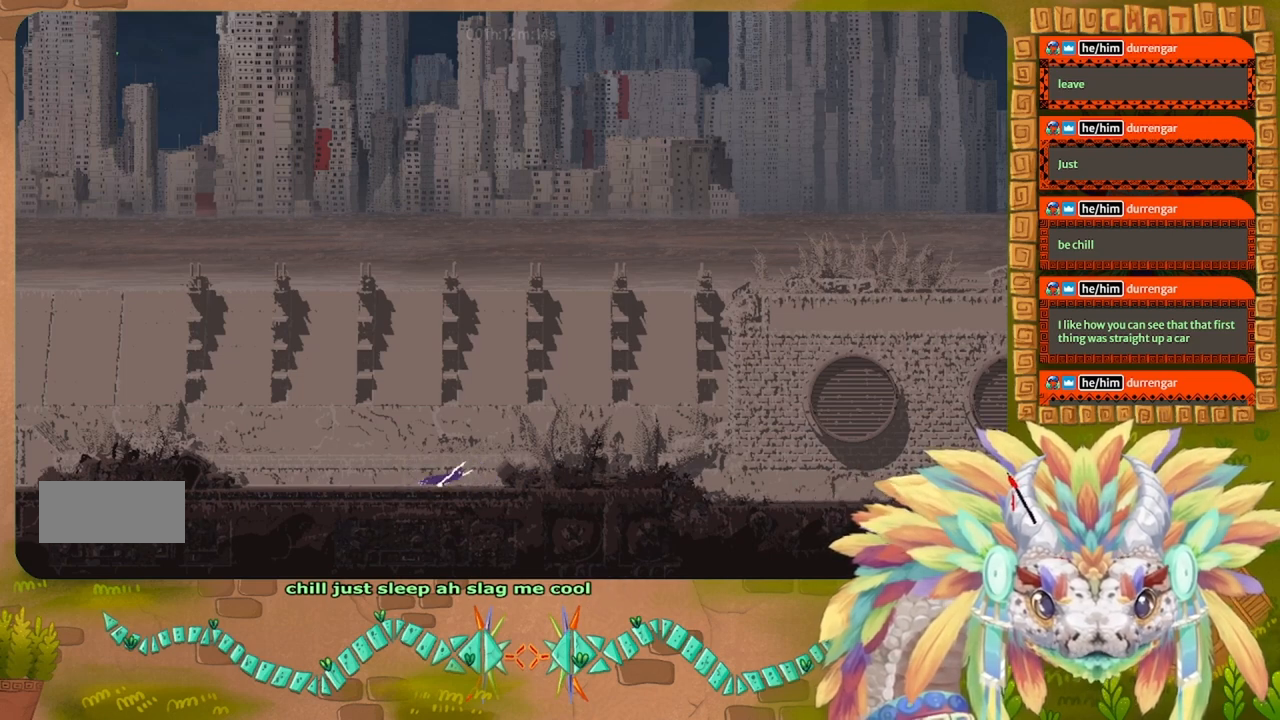
{"keys": ["j", "right"], "events": [[300, "j", "down"]]}
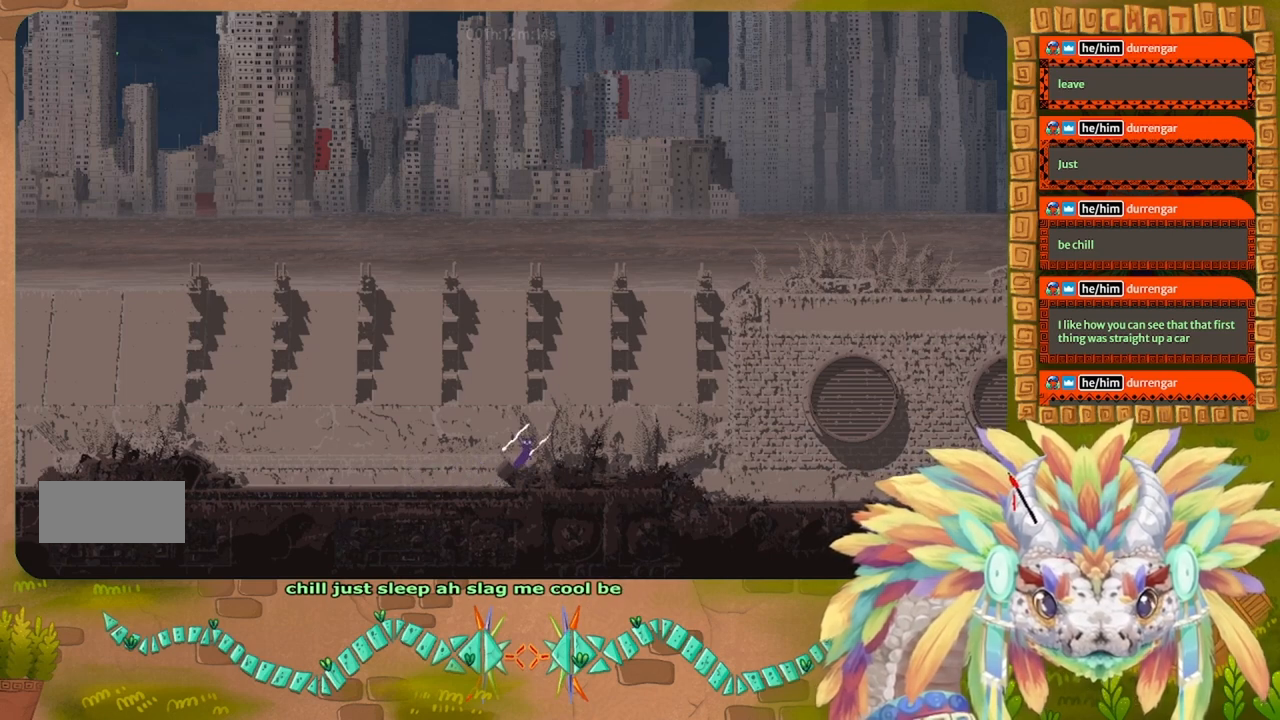
{"keys": ["down", "right"], "events": [[300, "j", "up"], [400, "down", "down"]]}
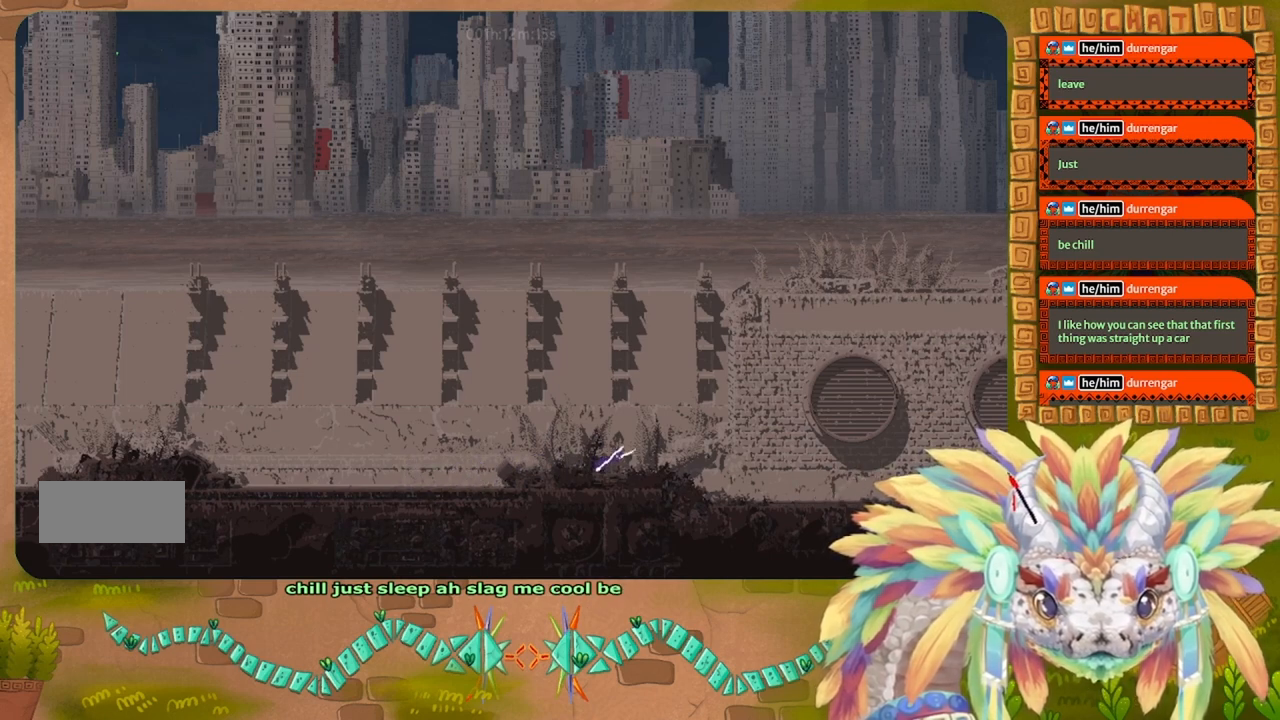
{"keys": [], "events": [[167, "down", "up"], [167, "right", "up"], [234, "left", "down"], [300, "left", "up"]]}
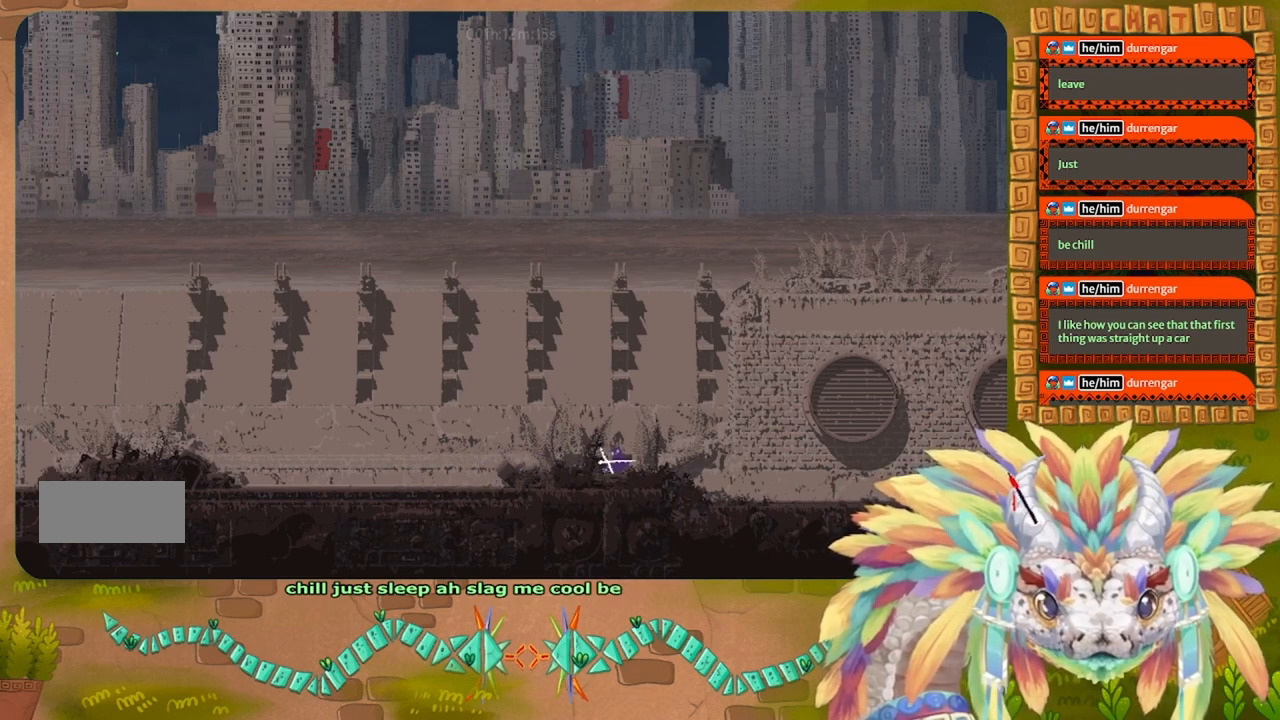
{"keys": ["right"], "events": [[67, "up", "down"], [134, "right", "down"], [167, "up", "up"]]}
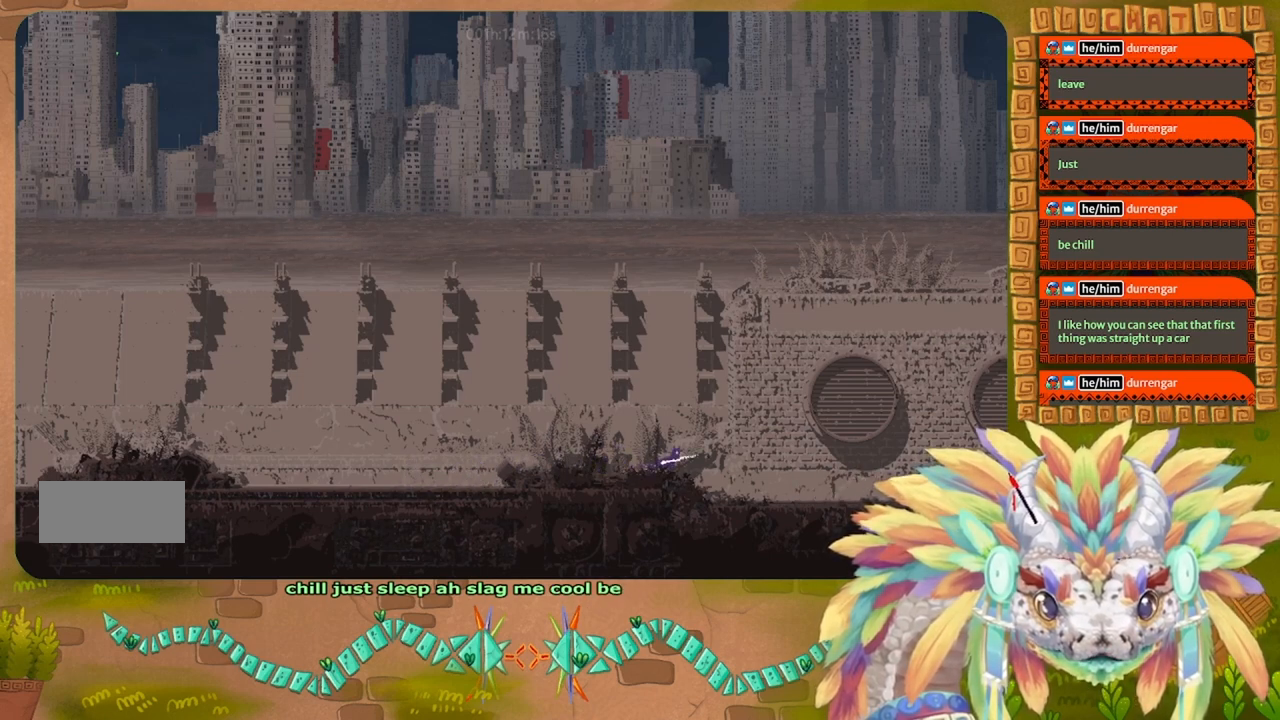
{"keys": ["down", "right"], "events": [[67, "down", "down"]]}
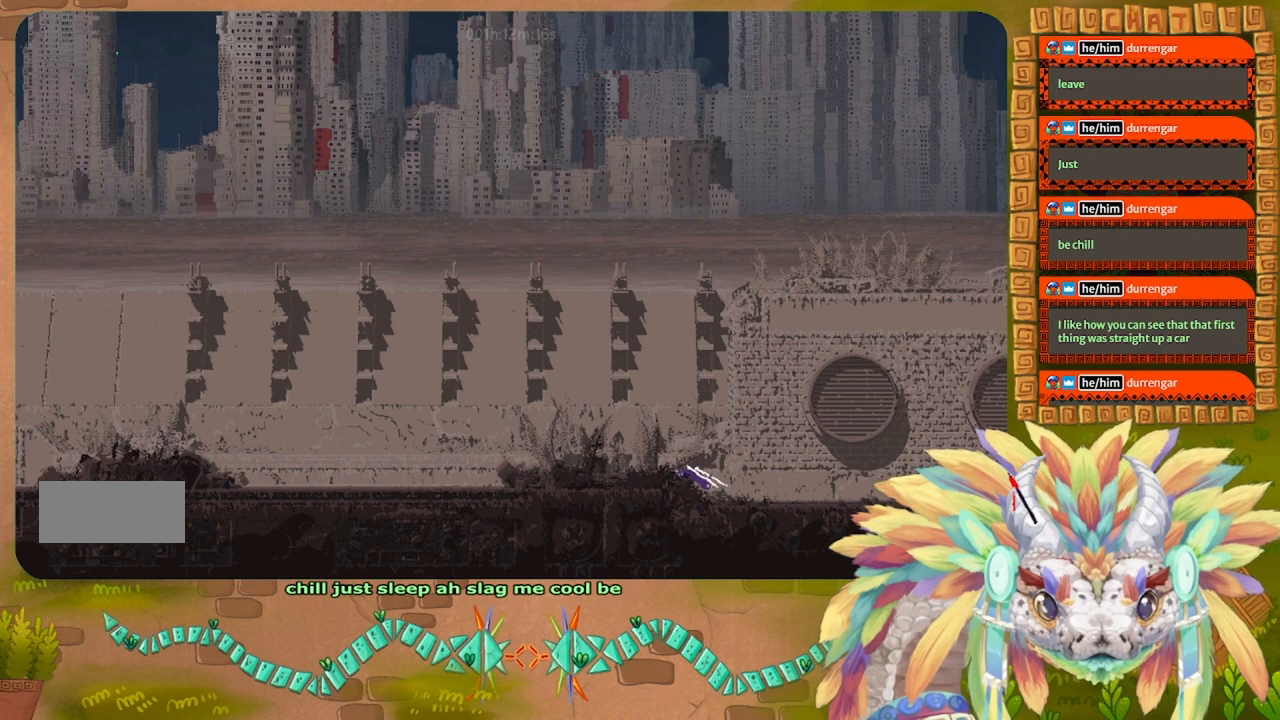
{"keys": ["down", "right"], "events": [[134, "down", "up"], [500, "down", "down"]]}
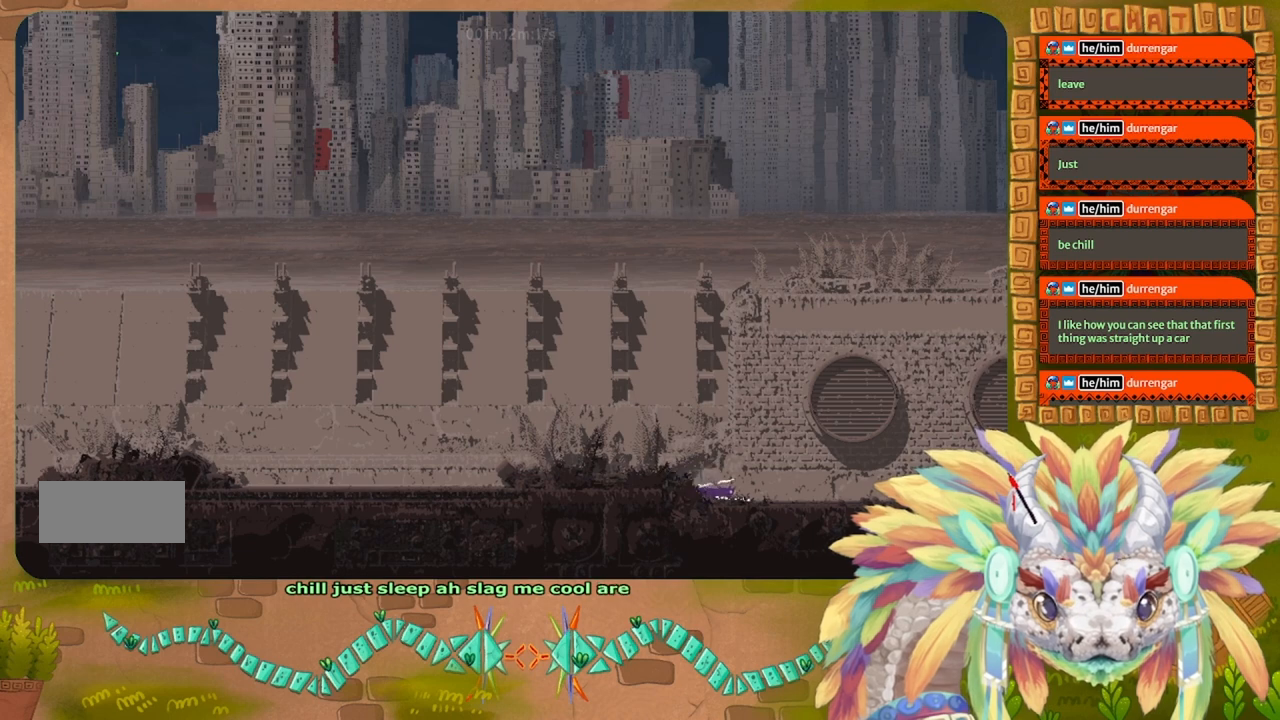
{"keys": ["right"], "events": [[134, "down", "up"]]}